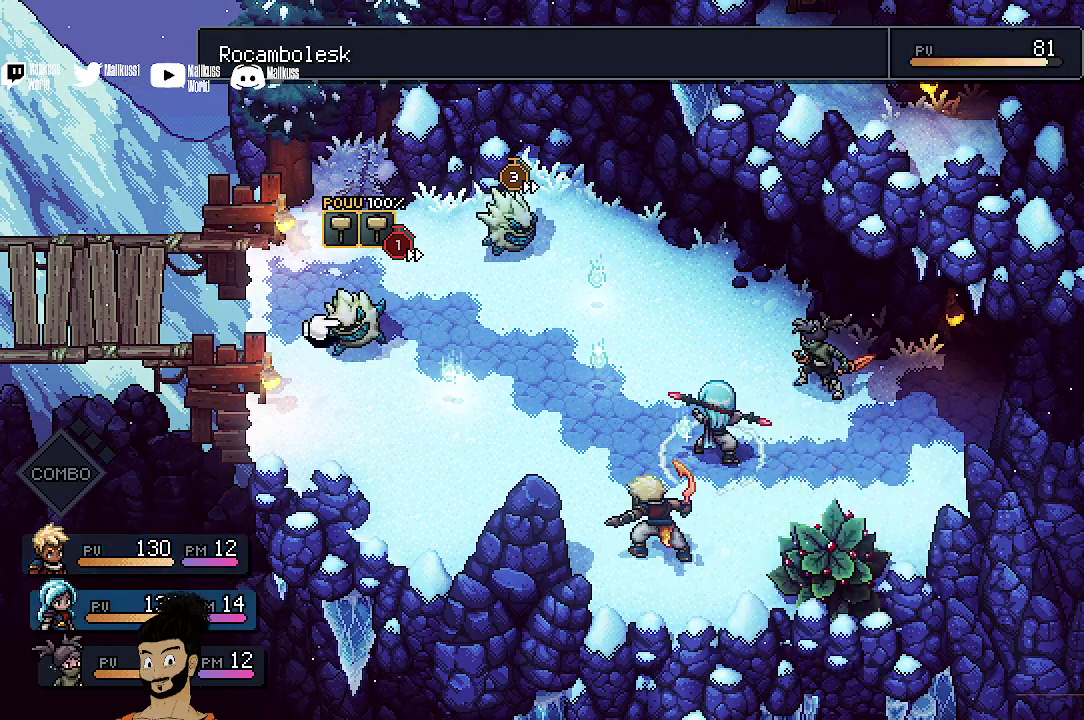
Gameplay with a controller (Xbox layout); each line is a JSON object with the inputs held at the frame after it (dt_ms = milliseconds from this image to that frame). "events" lists button and stick changes between this image and that frame as [ms after this image, input, new state], when the widget could be followed in between. Not read: L1 L3 R1 R3 right_stick.
{"dt_ms": 300, "buttons": ["A"], "left_stick": "center", "events": [[300, "A", "down"]]}
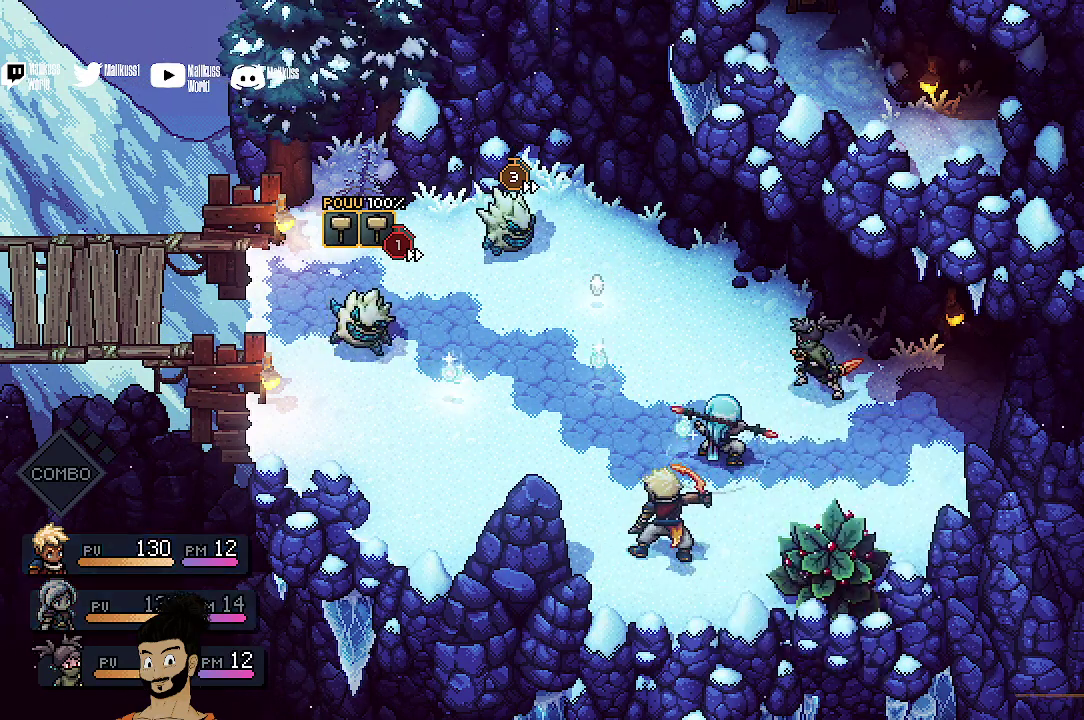
{"dt_ms": 500, "buttons": [], "left_stick": "center", "events": [[133, "A", "up"]]}
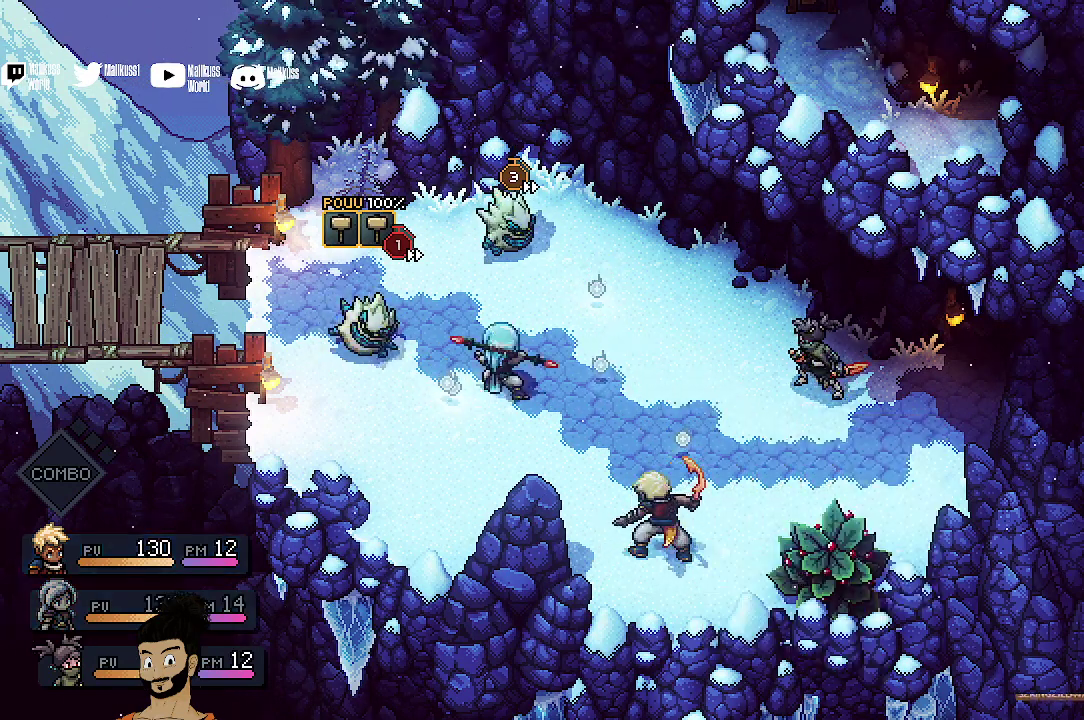
{"dt_ms": 500, "buttons": [], "left_stick": "center", "events": []}
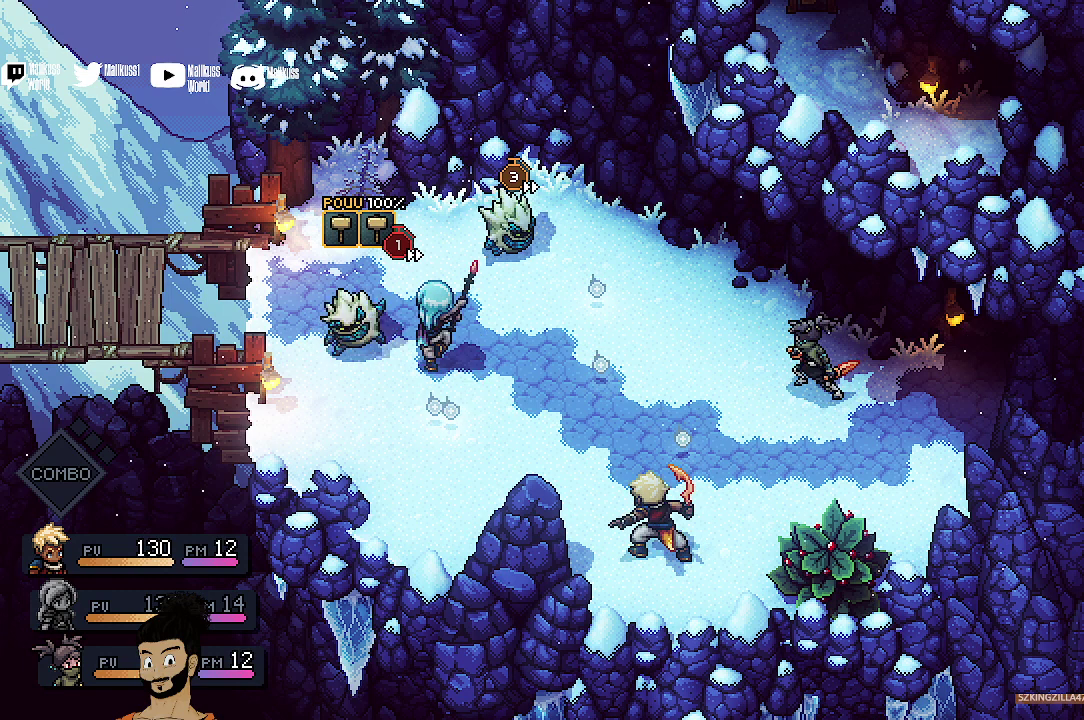
{"dt_ms": 500, "buttons": [], "left_stick": "center", "events": [[300, "A", "down"], [433, "A", "up"]]}
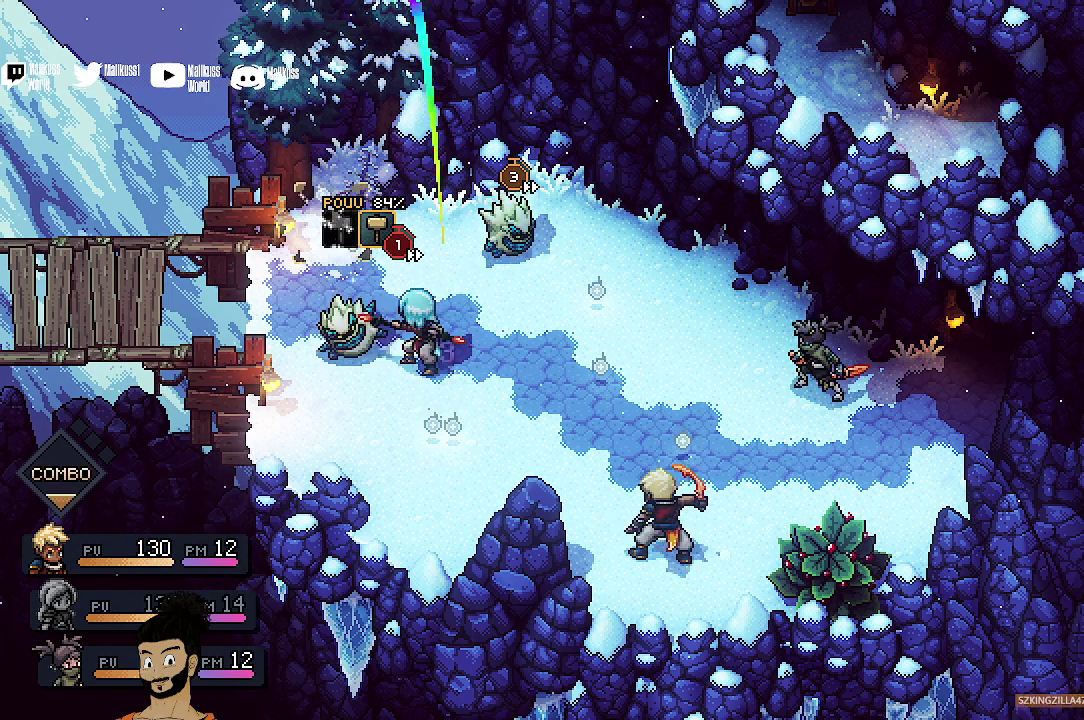
{"dt_ms": 600, "buttons": [], "left_stick": "center", "events": [[33, "A", "down"], [133, "A", "up"], [200, "A", "down"], [333, "A", "up"], [433, "A", "down"], [567, "A", "up"]]}
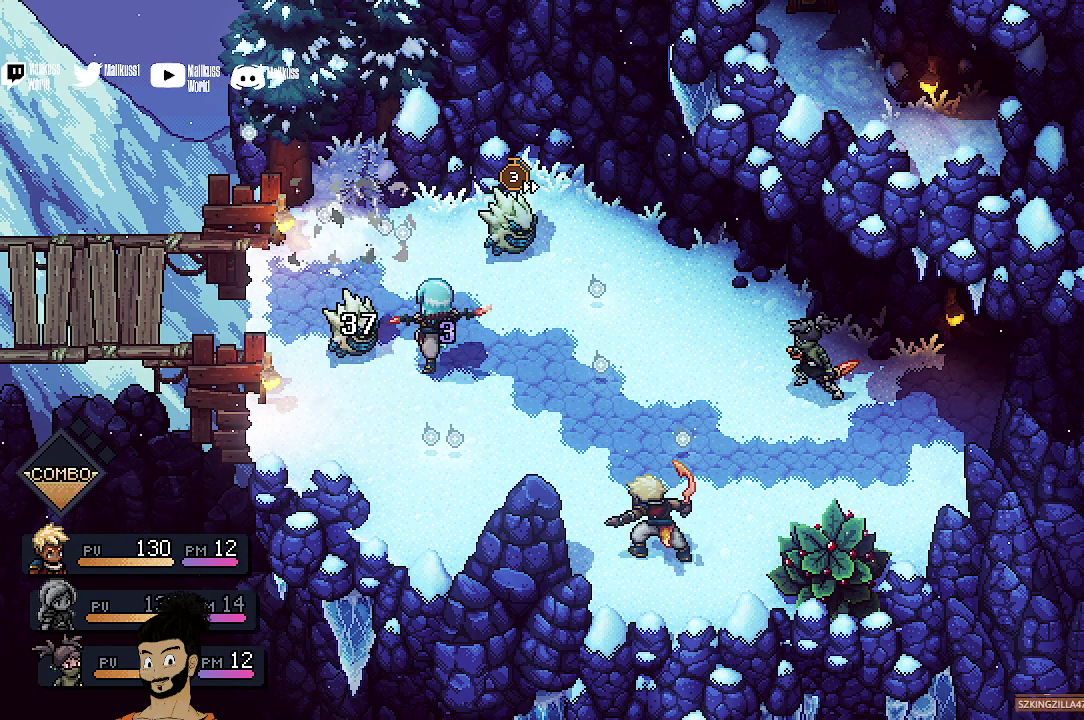
{"dt_ms": 400, "buttons": [], "left_stick": "center", "events": []}
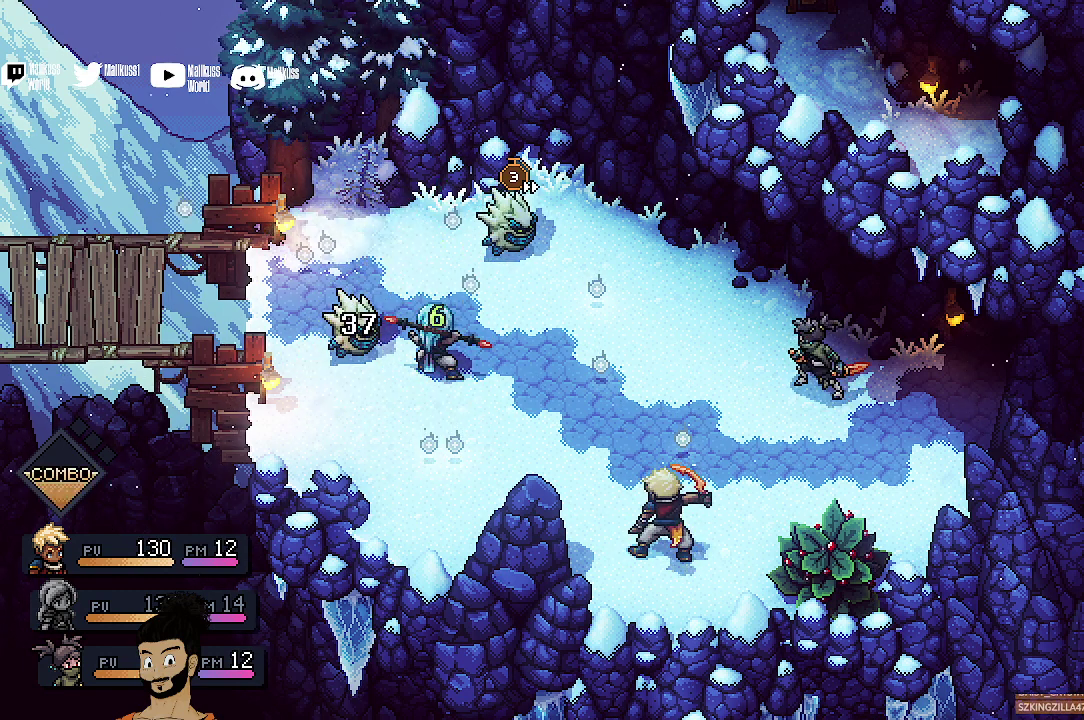
{"dt_ms": 500, "buttons": [], "left_stick": "center", "events": []}
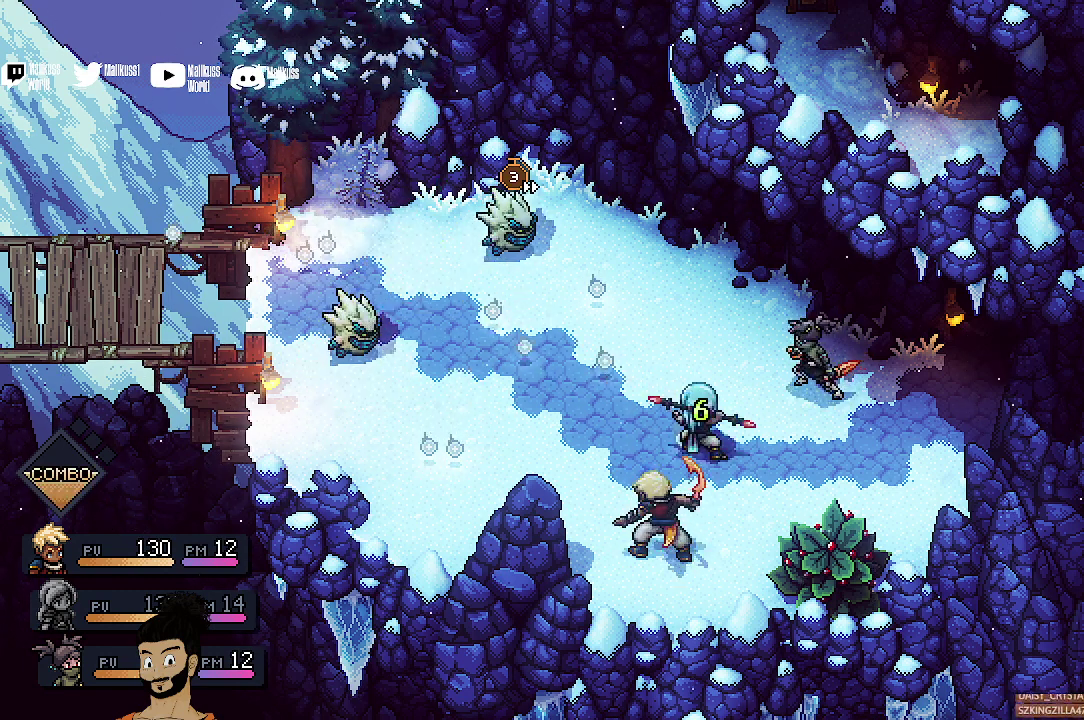
{"dt_ms": 500, "buttons": [], "left_stick": "center", "events": []}
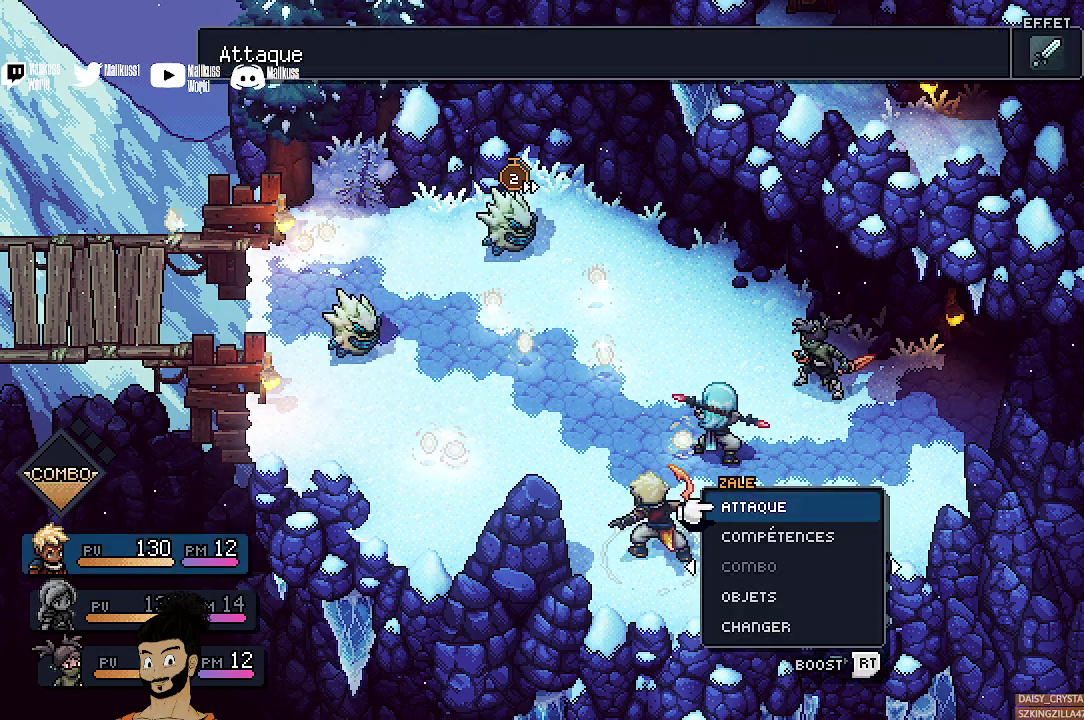
{"dt_ms": 500, "buttons": ["A"], "left_stick": "center", "events": [[500, "A", "down"]]}
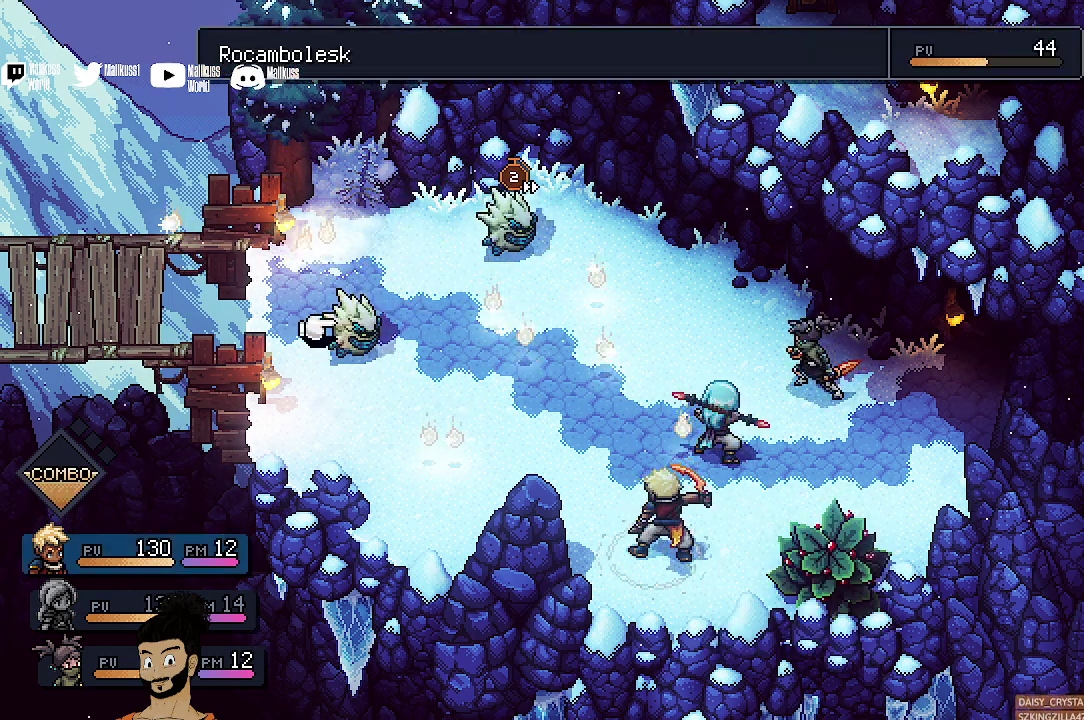
{"dt_ms": 500, "buttons": [], "left_stick": "center", "events": [[167, "A", "up"]]}
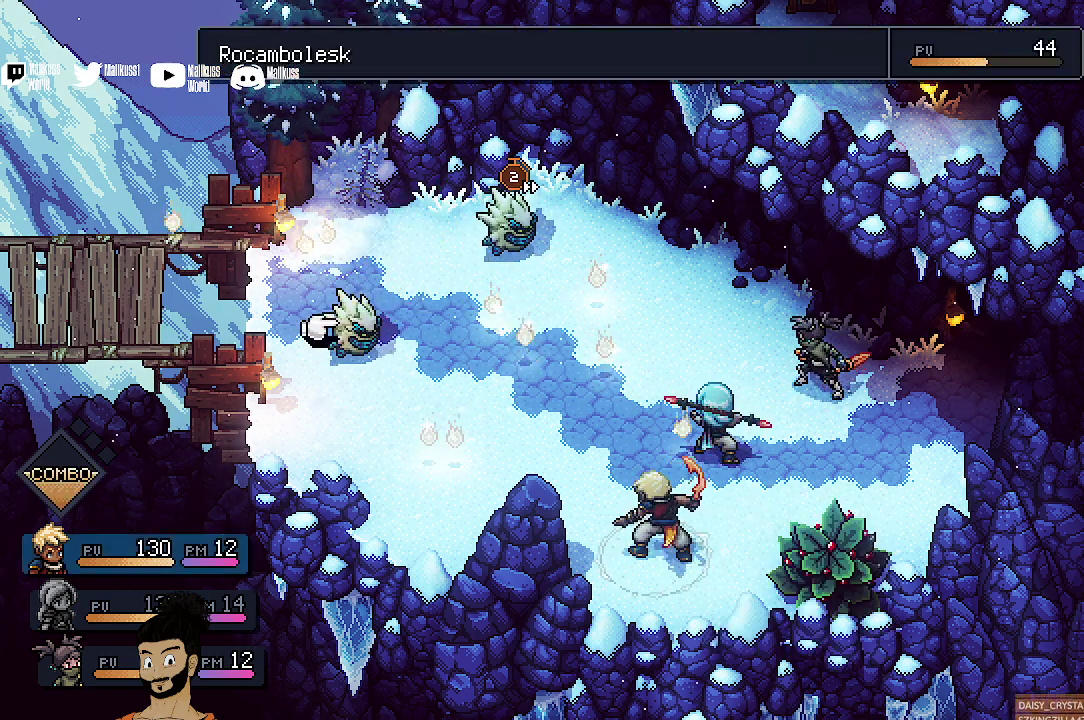
{"dt_ms": 600, "buttons": [], "left_stick": "center", "events": [[467, "B", "down"], [567, "B", "up"]]}
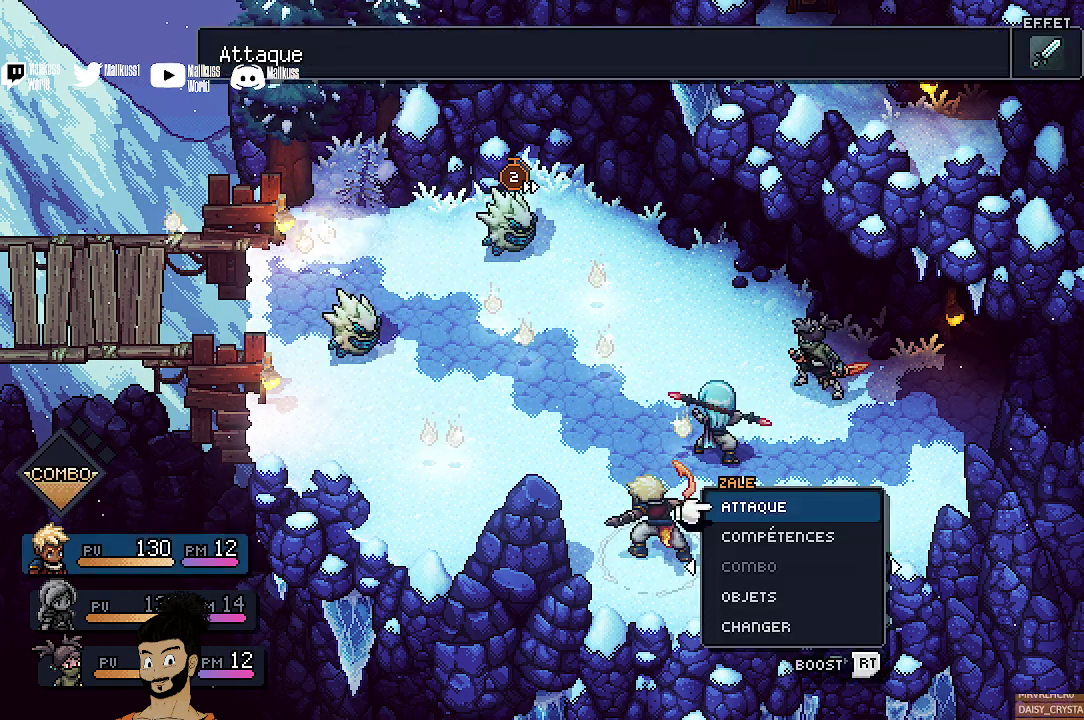
{"dt_ms": 400, "buttons": [], "left_stick": "center", "events": [[200, "DPAD_DOWN", "down"], [300, "DPAD_DOWN", "up"]]}
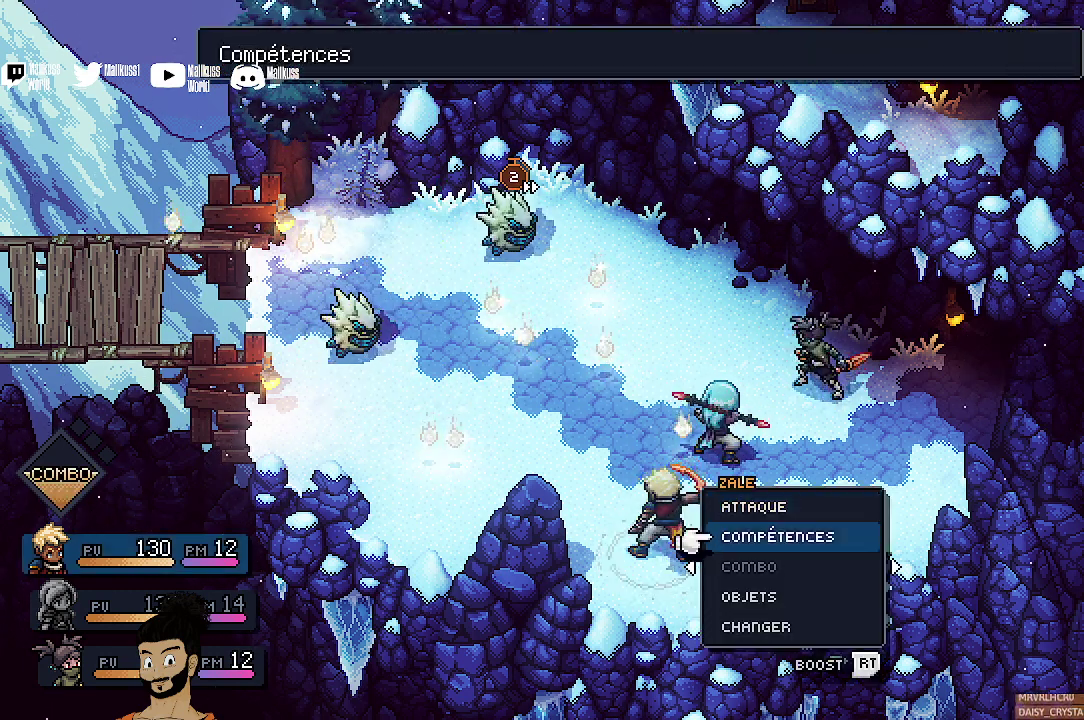
{"dt_ms": 600, "buttons": ["DPAD_DOWN"], "left_stick": "center", "events": [[67, "A", "down"], [200, "A", "up"], [600, "DPAD_DOWN", "down"]]}
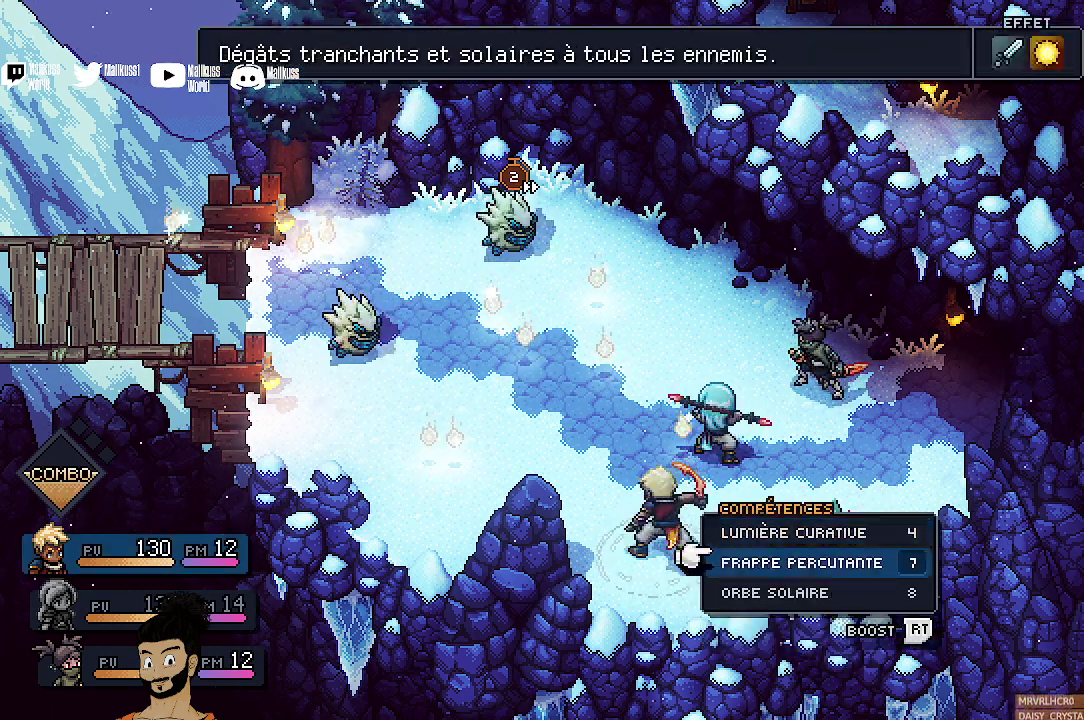
{"dt_ms": 400, "buttons": ["A"], "left_stick": "center", "events": [[100, "DPAD_DOWN", "up"], [200, "DPAD_DOWN", "down"], [300, "DPAD_DOWN", "up"], [400, "A", "down"]]}
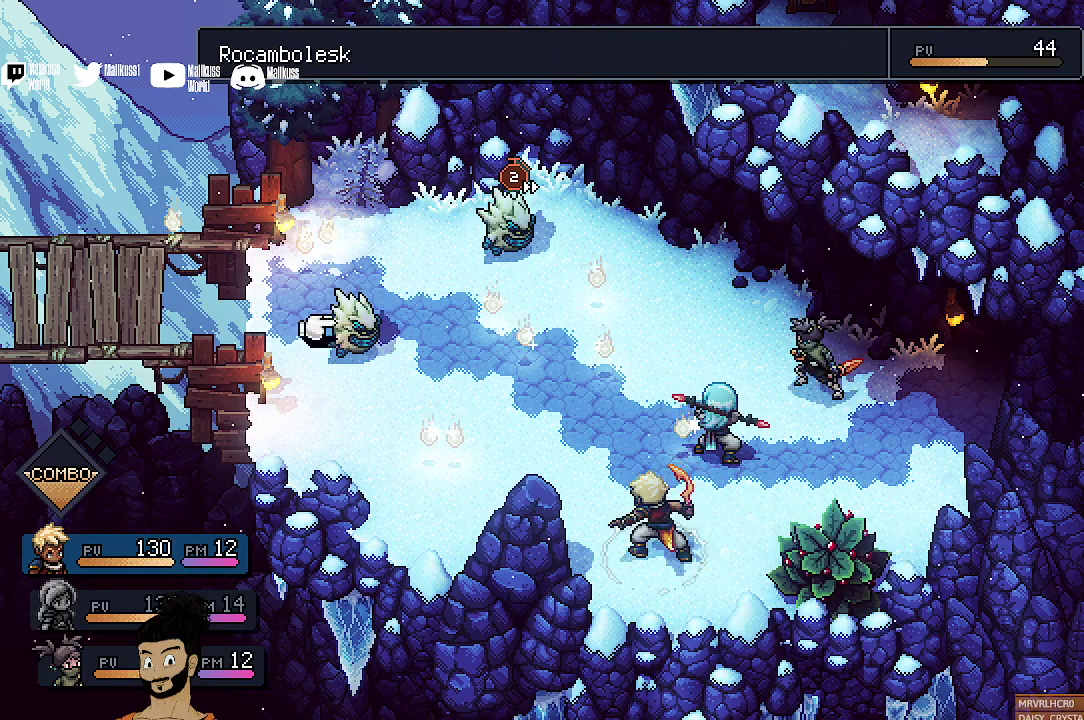
{"dt_ms": 500, "buttons": ["DPAD_RIGHT"], "left_stick": "center", "events": [[133, "A", "up"], [400, "DPAD_RIGHT", "down"]]}
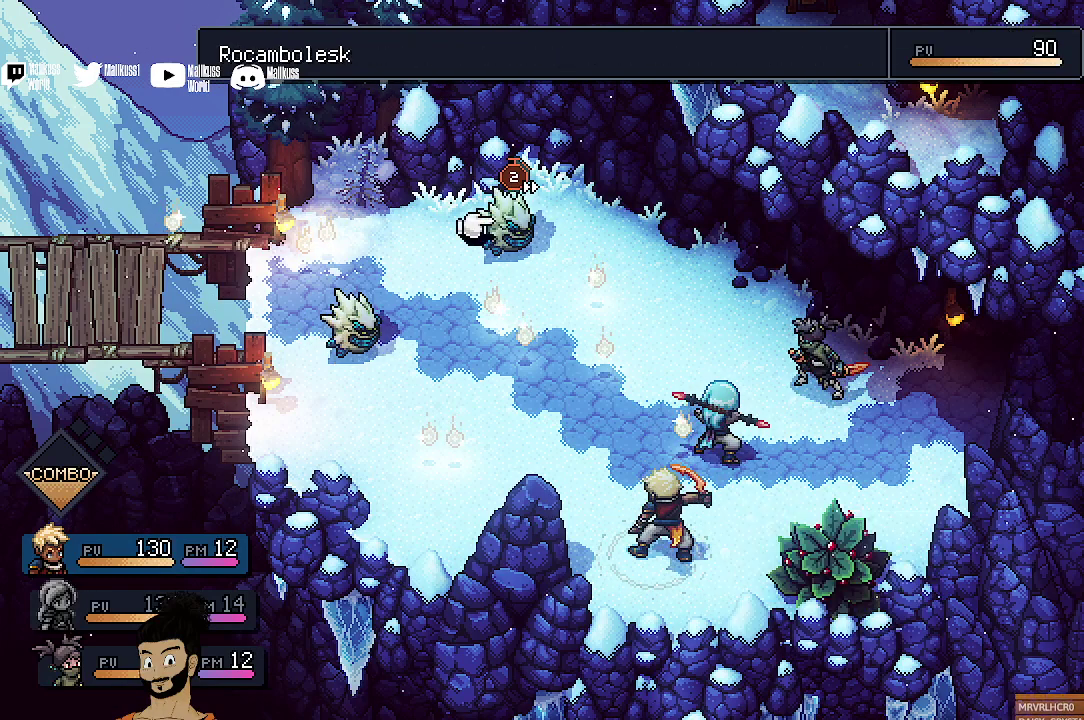
{"dt_ms": 300, "buttons": ["DPAD_RIGHT"], "left_stick": "center", "events": [[67, "DPAD_RIGHT", "up"], [267, "DPAD_RIGHT", "down"]]}
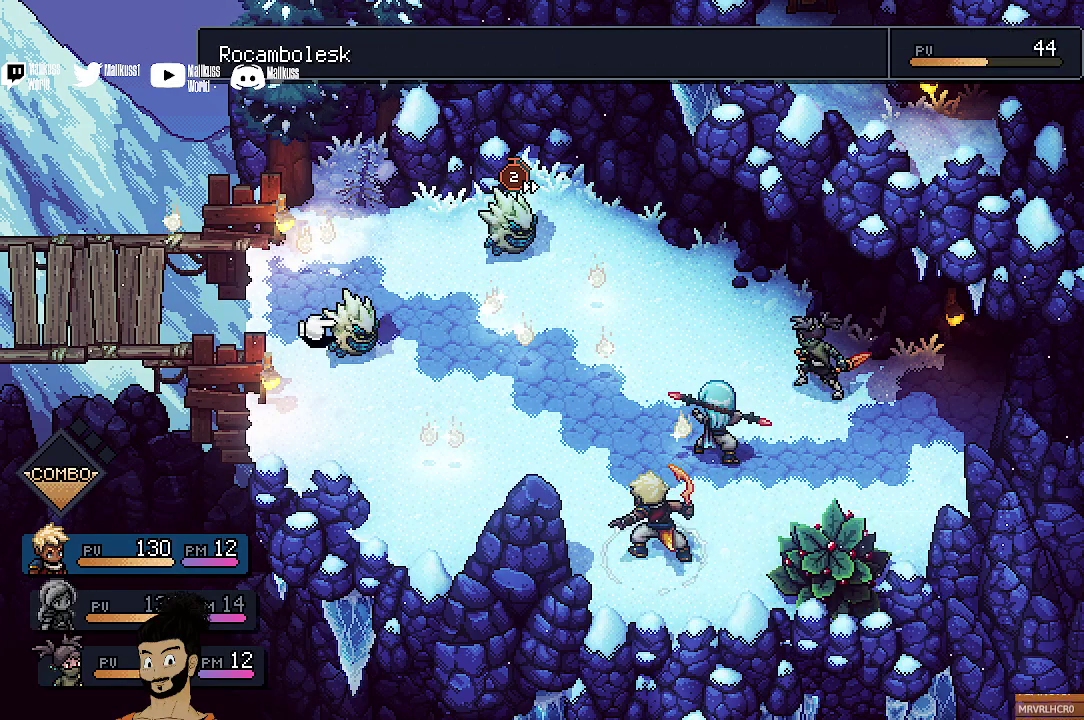
{"dt_ms": 700, "buttons": [], "left_stick": "center", "events": [[100, "DPAD_RIGHT", "up"]]}
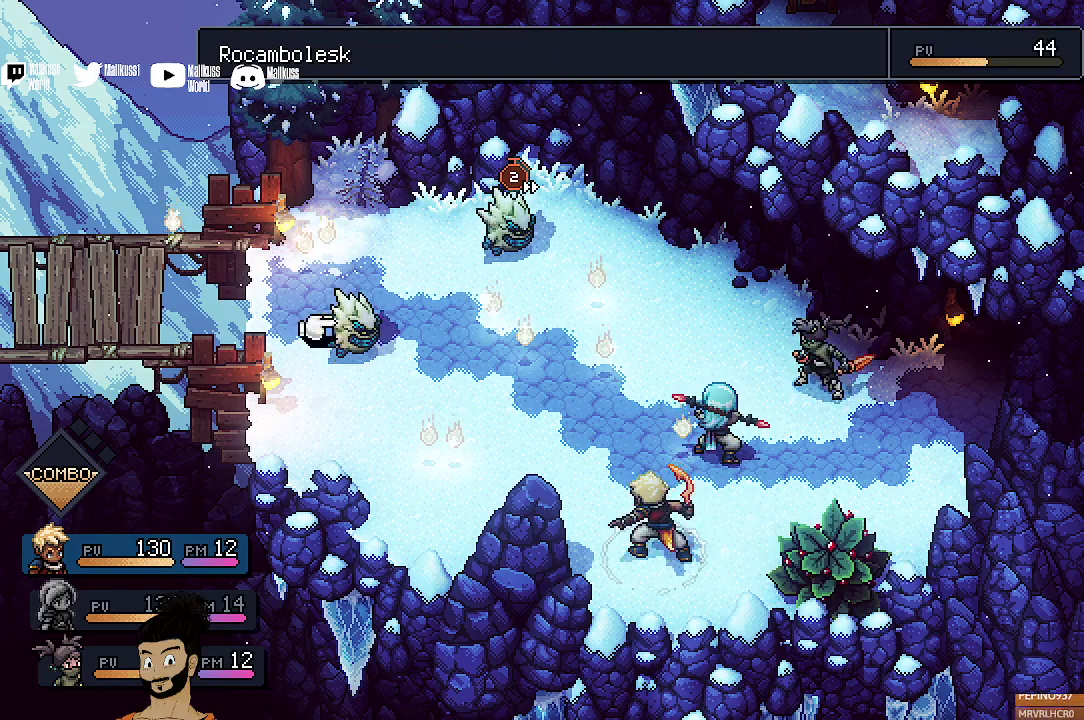
{"dt_ms": 600, "buttons": [], "left_stick": "center", "events": [[100, "DPAD_RIGHT", "down"], [167, "DPAD_RIGHT", "up"], [500, "DPAD_LEFT", "down"], [567, "DPAD_LEFT", "up"]]}
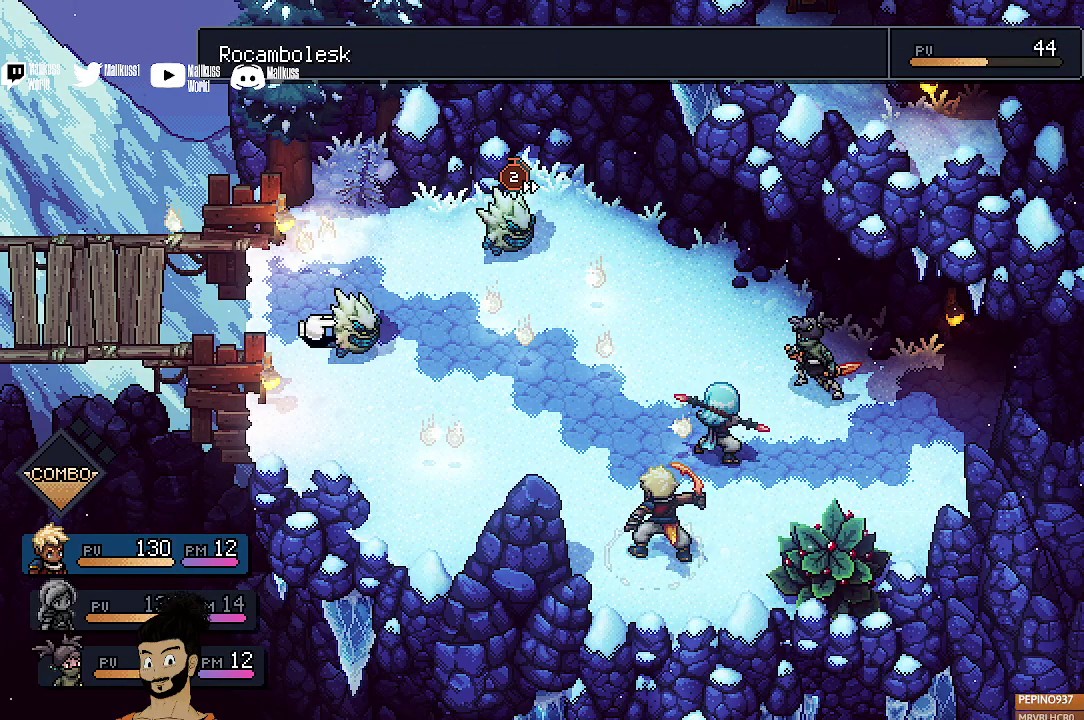
{"dt_ms": 400, "buttons": ["A"], "left_stick": "center", "events": [[167, "A", "down"]]}
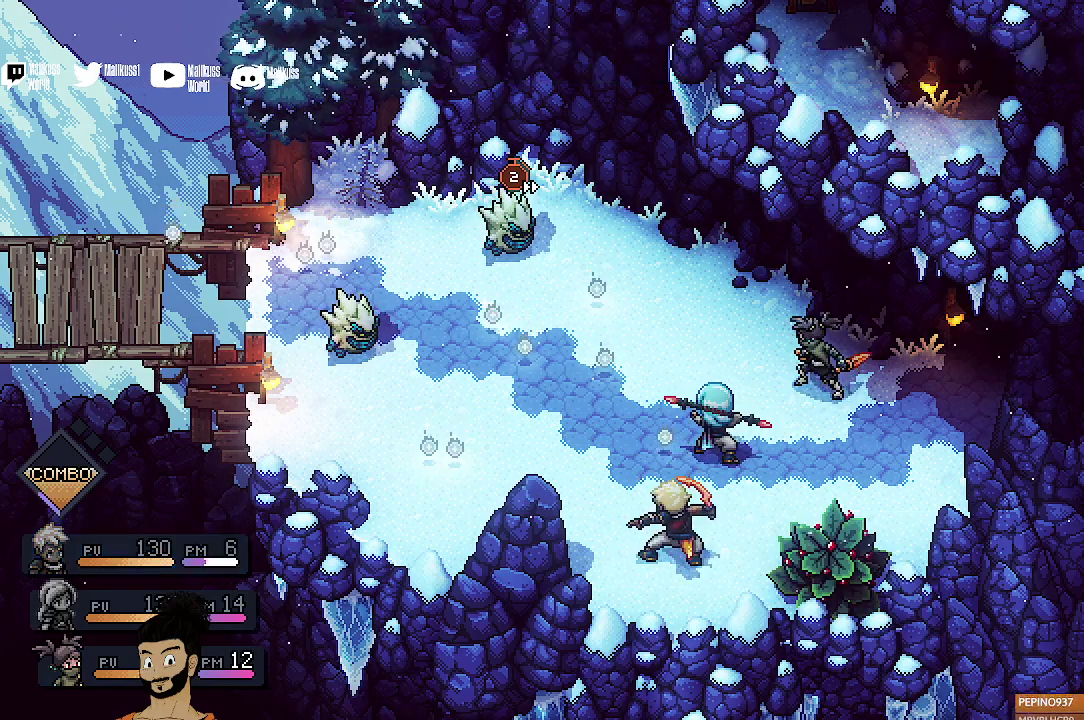
{"dt_ms": 500, "buttons": ["A"], "left_stick": "center", "events": []}
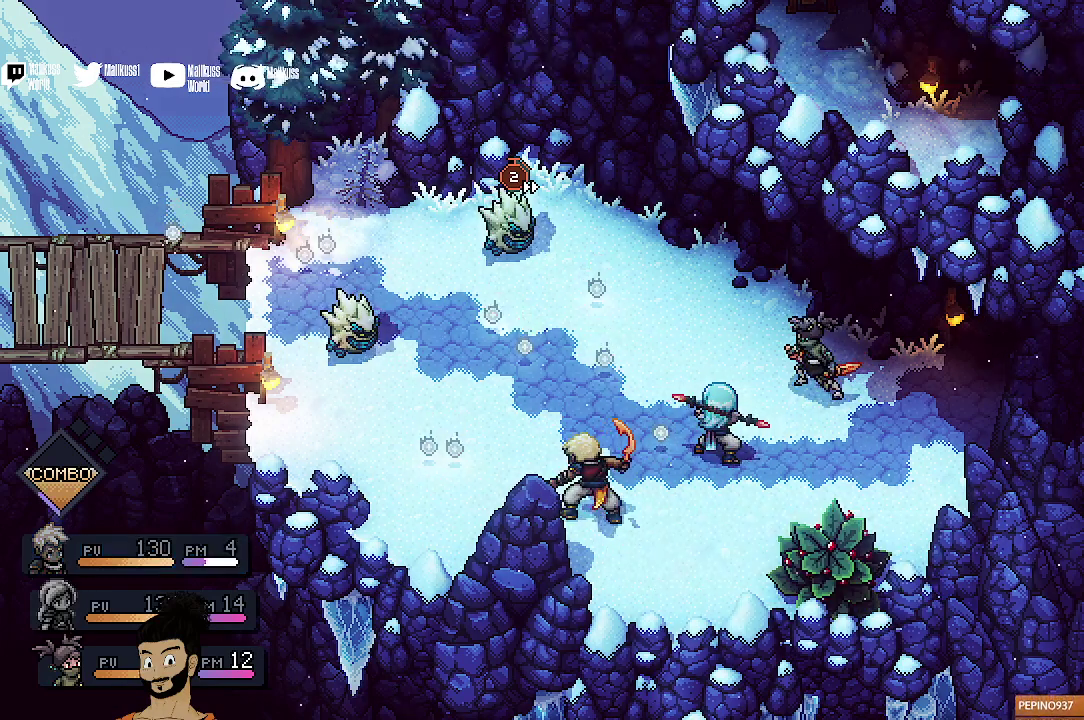
{"dt_ms": 300, "buttons": ["A"], "left_stick": "center", "events": []}
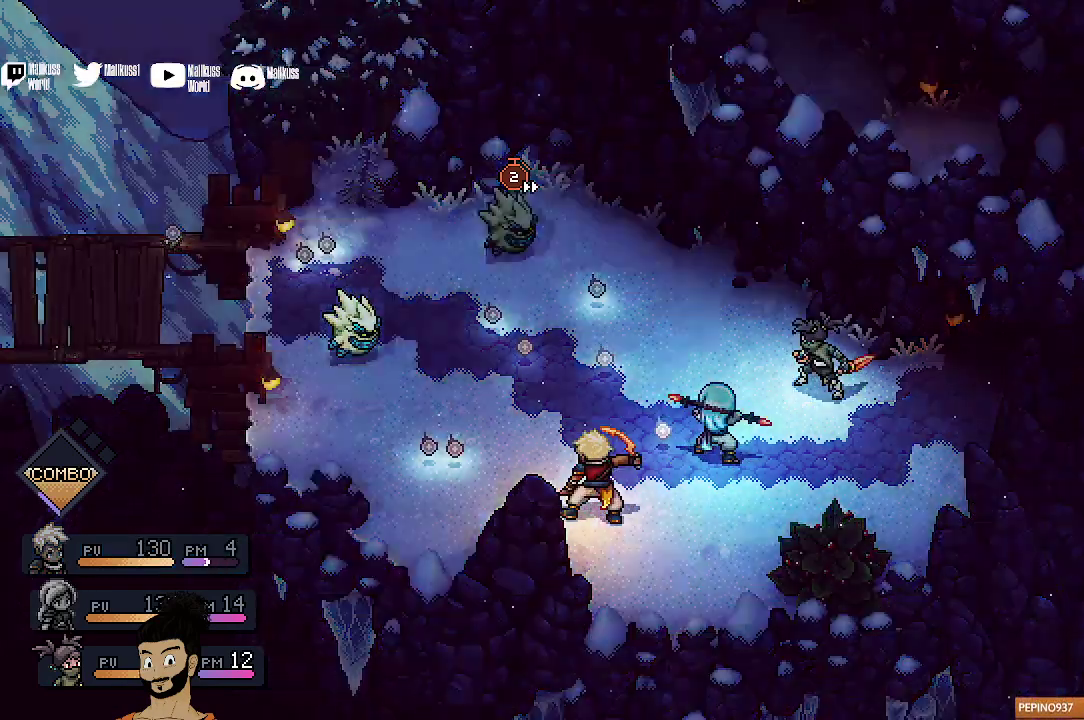
{"dt_ms": 700, "buttons": ["A"], "left_stick": "center", "events": []}
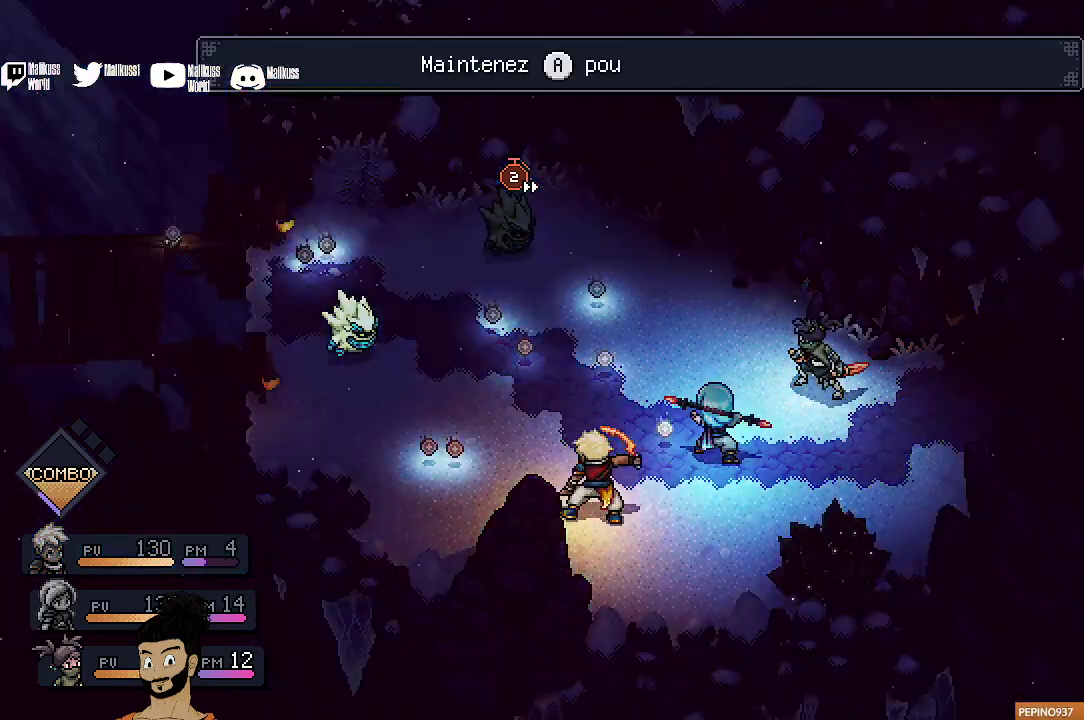
{"dt_ms": 500, "buttons": ["A"], "left_stick": "center", "events": []}
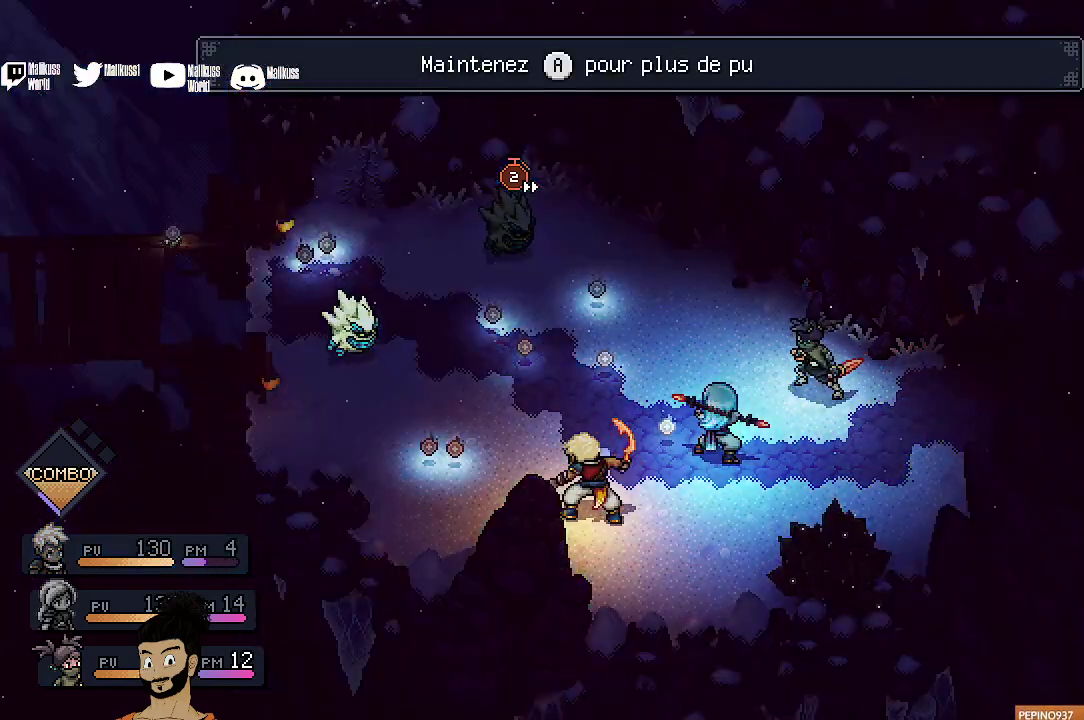
{"dt_ms": 500, "buttons": ["A"], "left_stick": "center", "events": []}
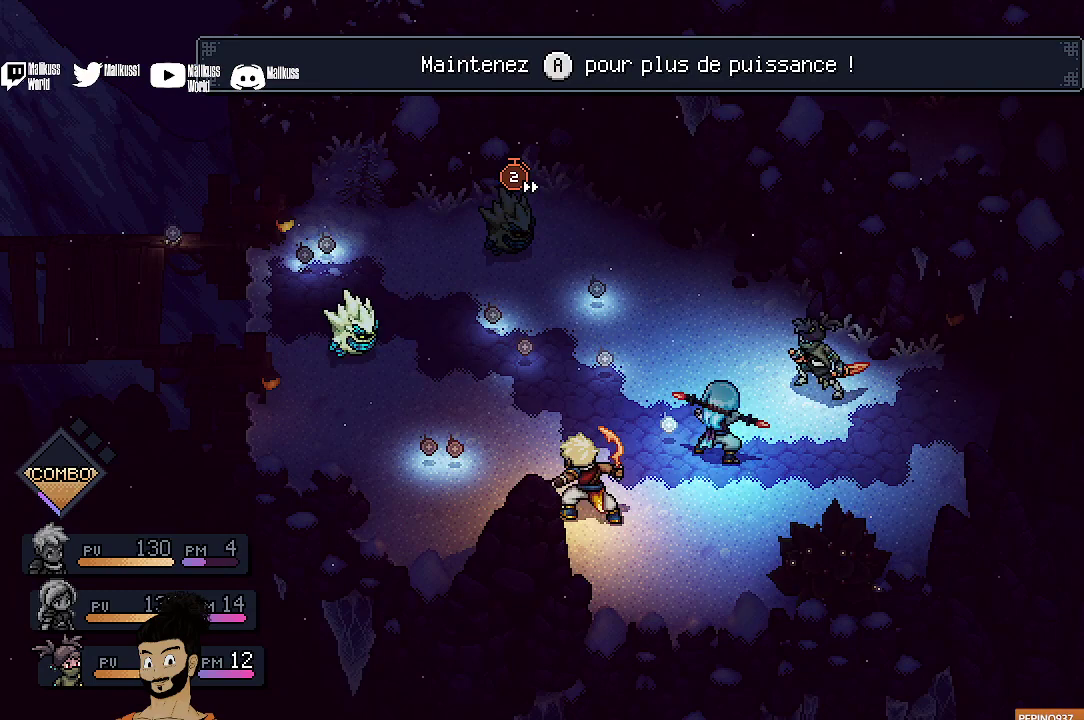
{"dt_ms": 500, "buttons": ["A"], "left_stick": "center", "events": []}
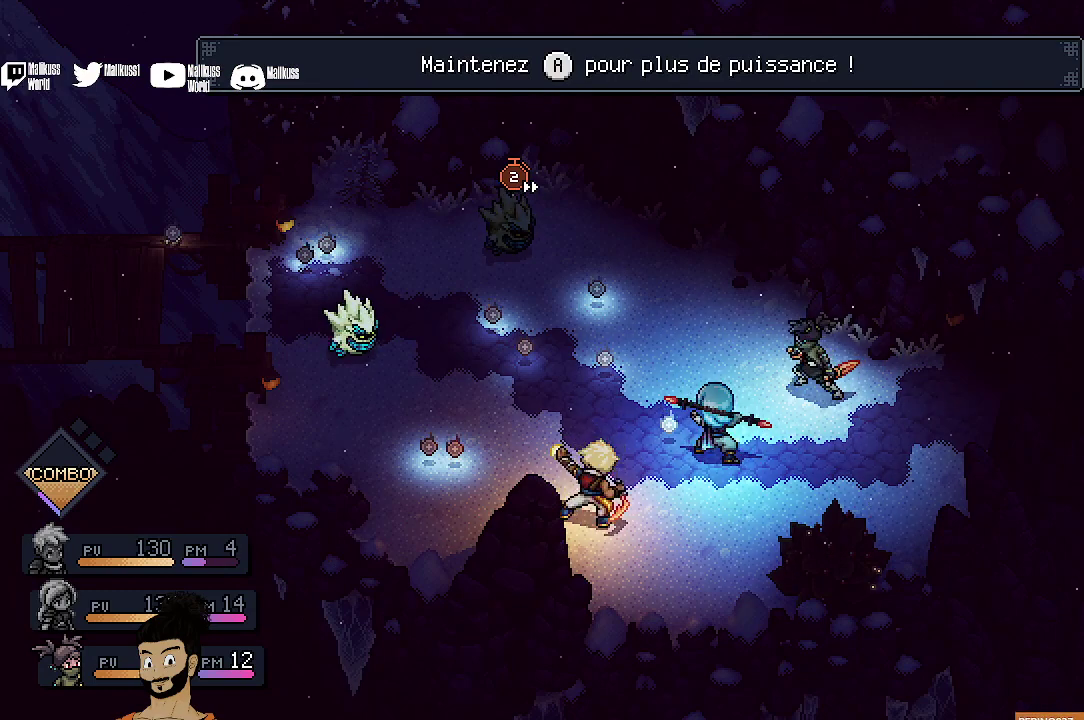
{"dt_ms": 500, "buttons": ["A"], "left_stick": "center", "events": []}